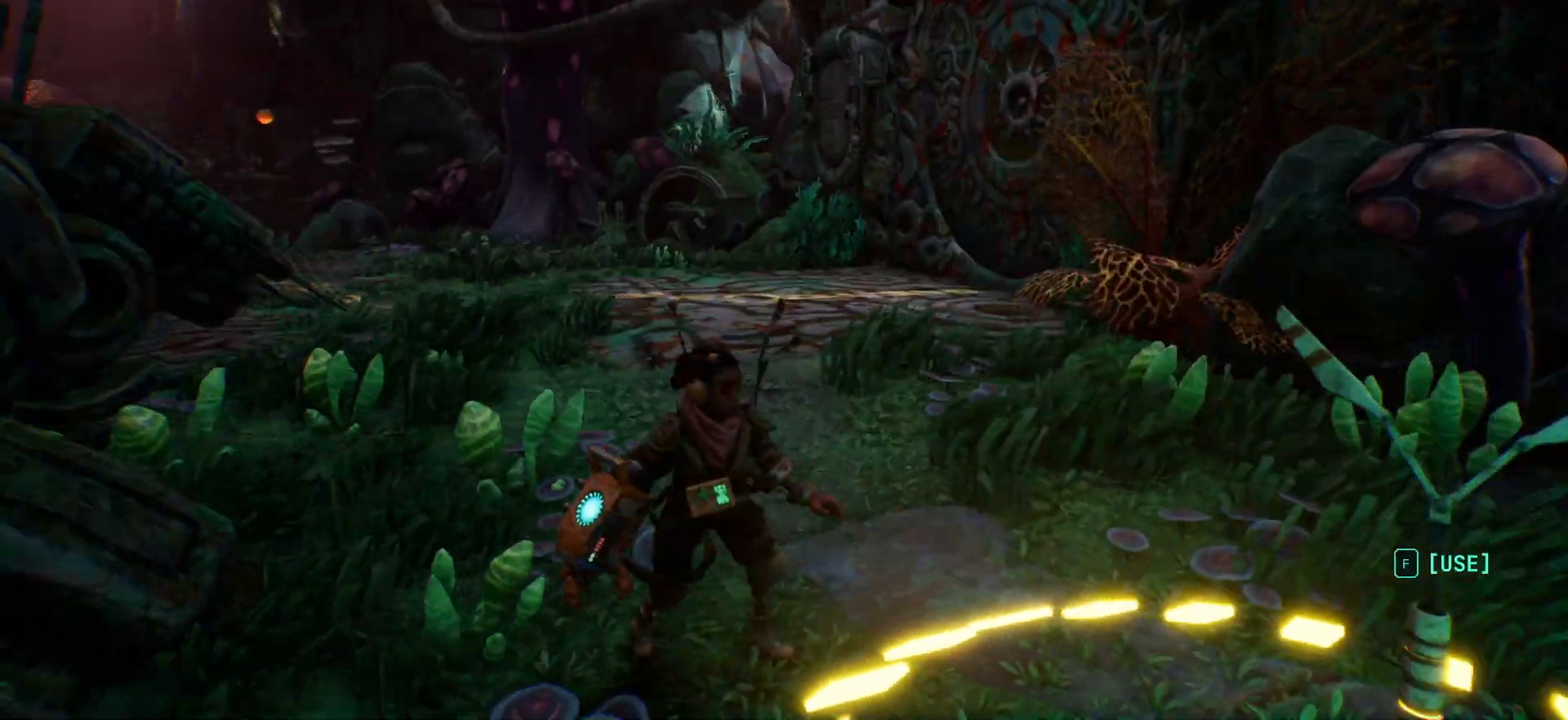
Gameplay with keyboard; each line is a JSON object with the keys held at the frame after it. "events" lists presses ("down") and releases ("up") of "escape", "f1", "shift", "space" and "w" between this image and that frame as [ms after this image, input, new state], when the widget could be followed in between. No other keys are recorded. Mouse input is not recorded.
{"keys": ["w"], "events": [[350, "w", "down"]]}
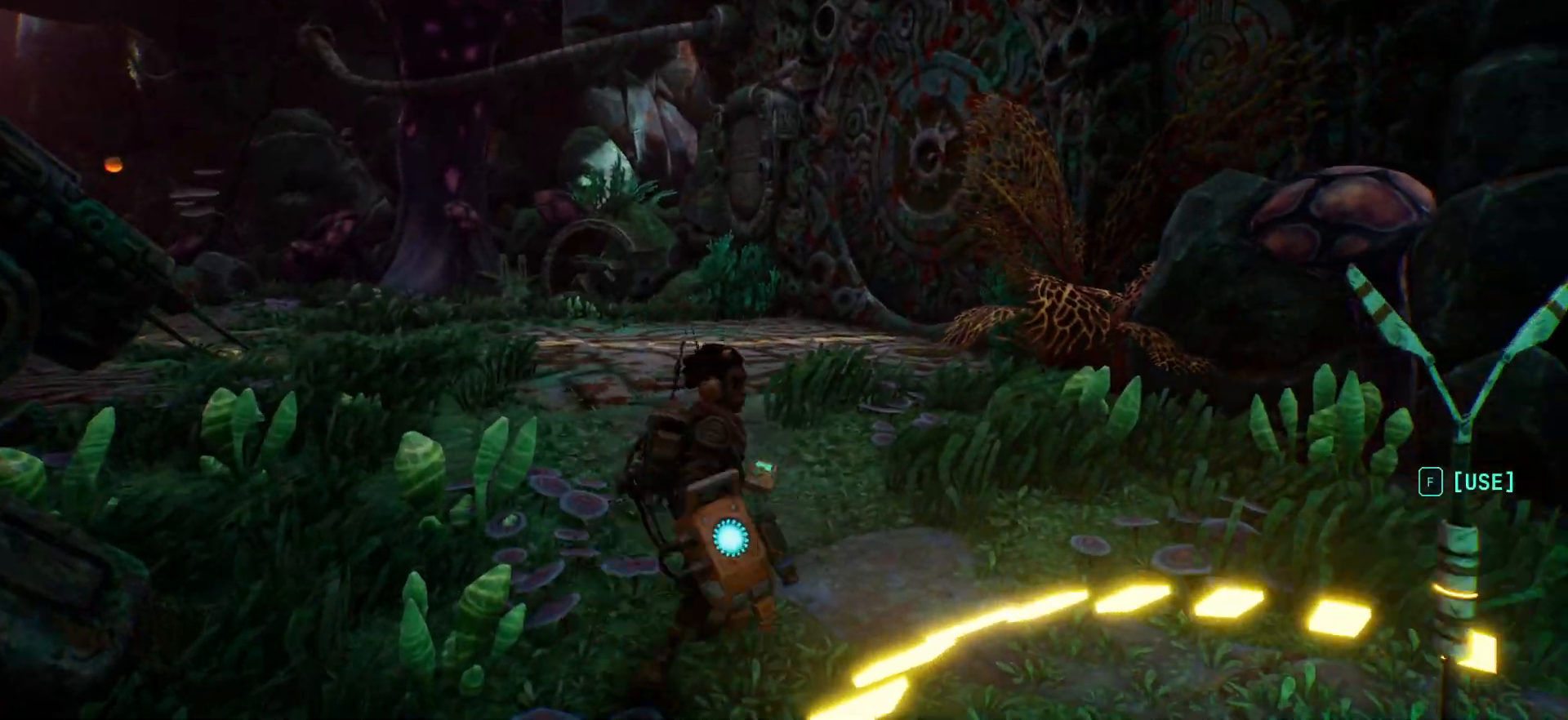
{"keys": ["w"], "events": []}
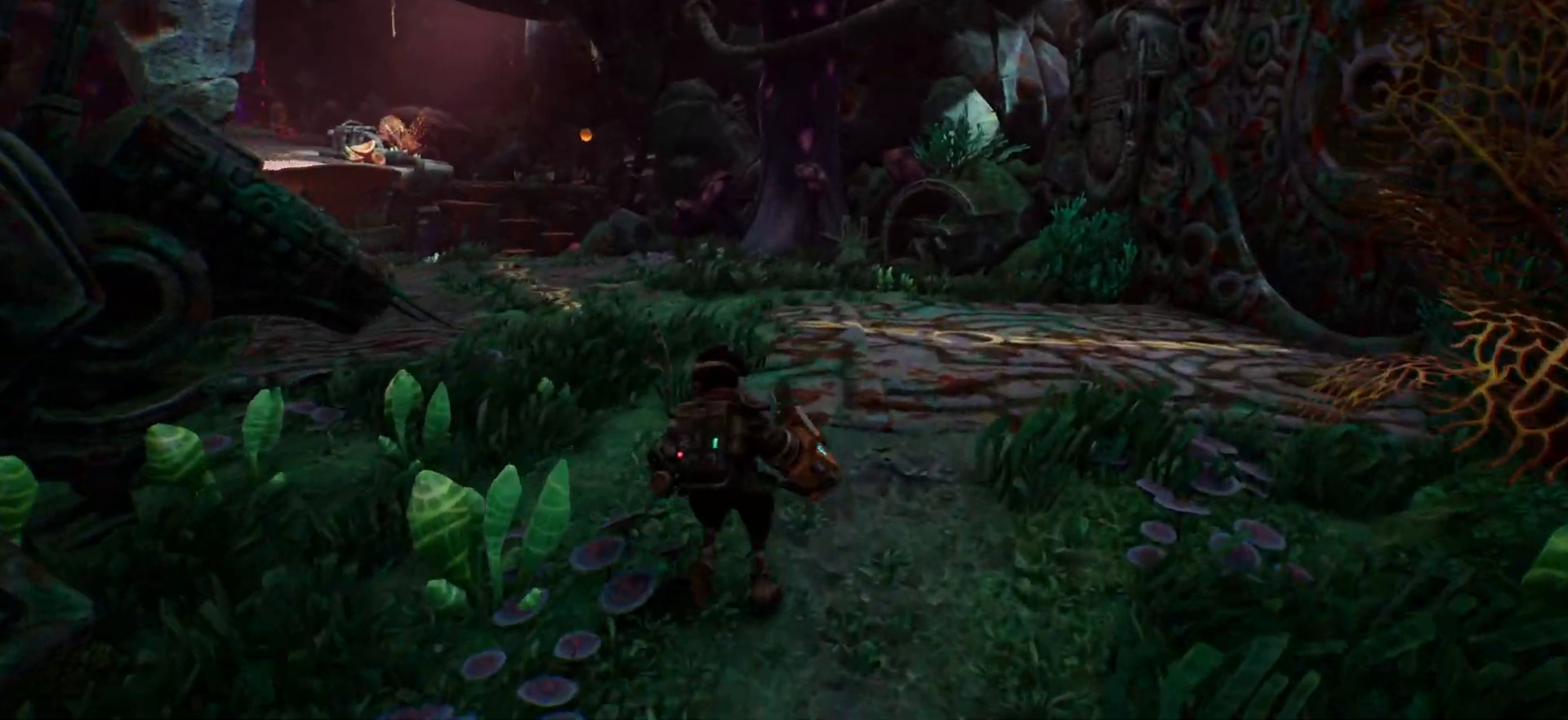
{"keys": ["w"], "events": []}
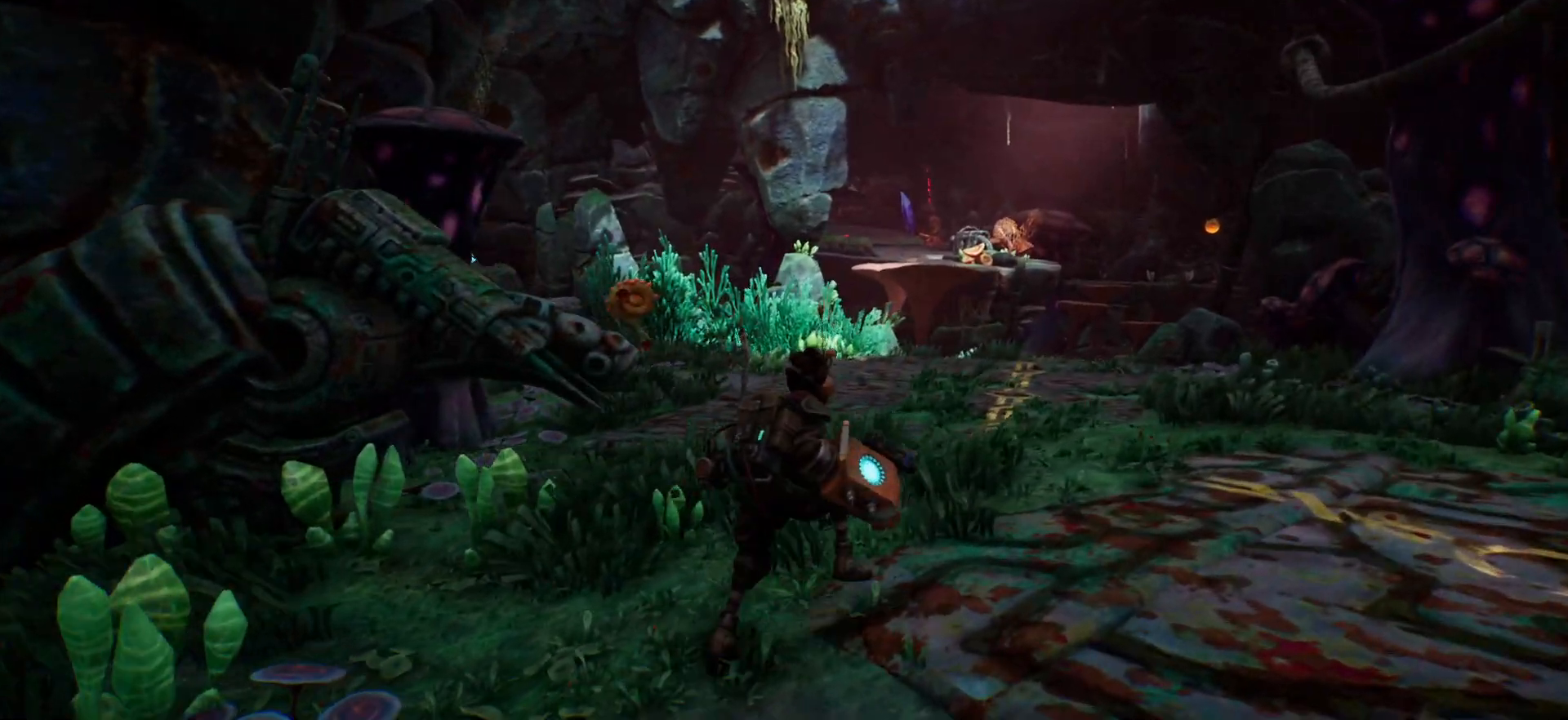
{"keys": ["w"], "events": []}
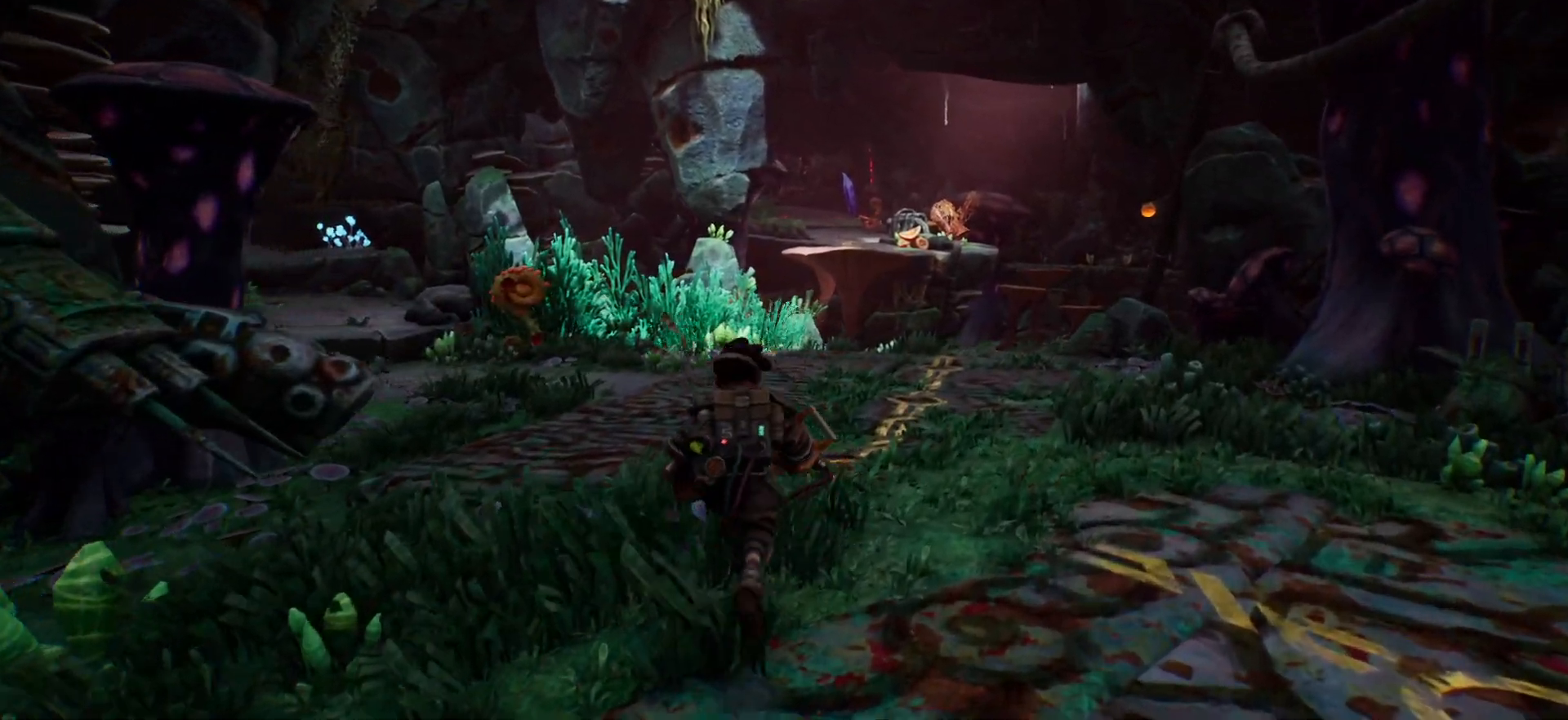
{"keys": ["w"], "events": []}
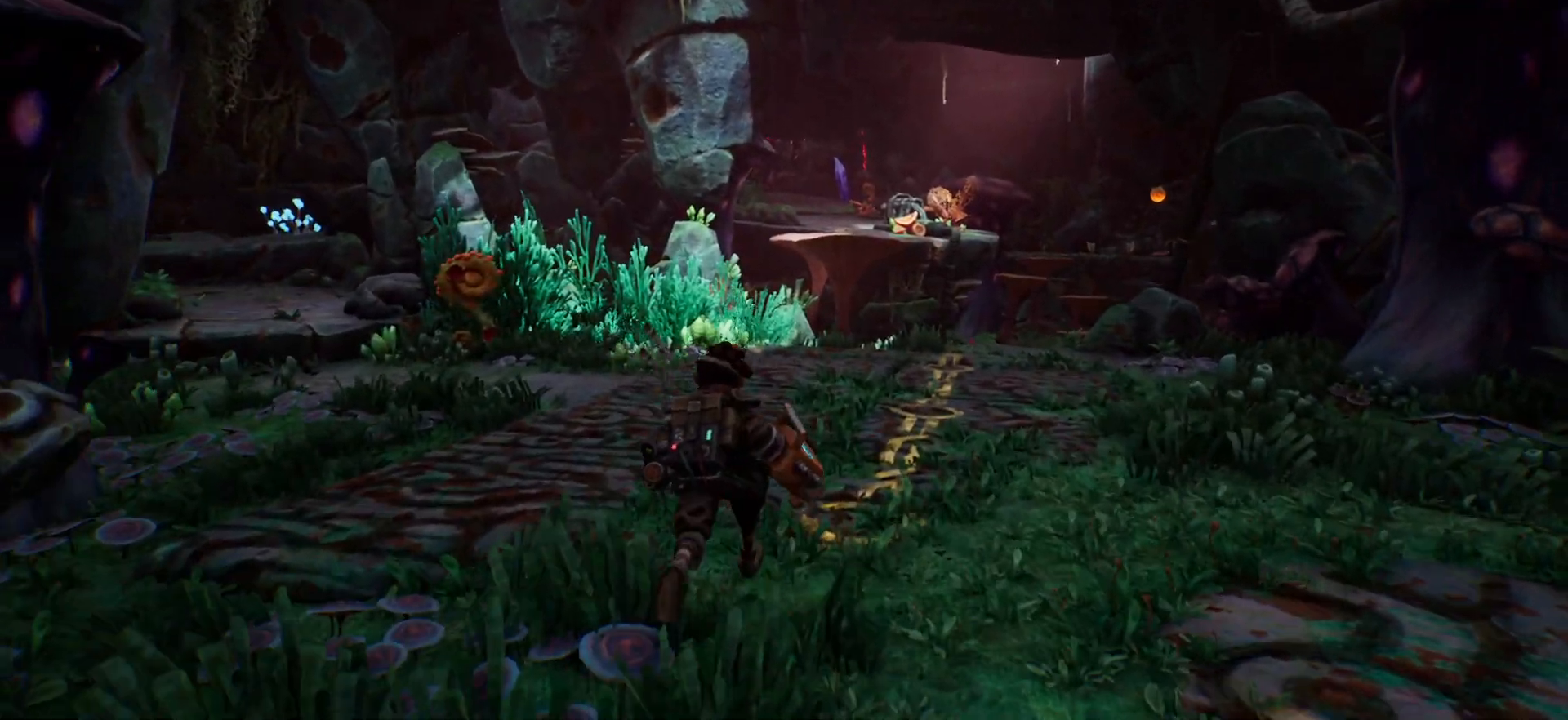
{"keys": ["w"], "events": []}
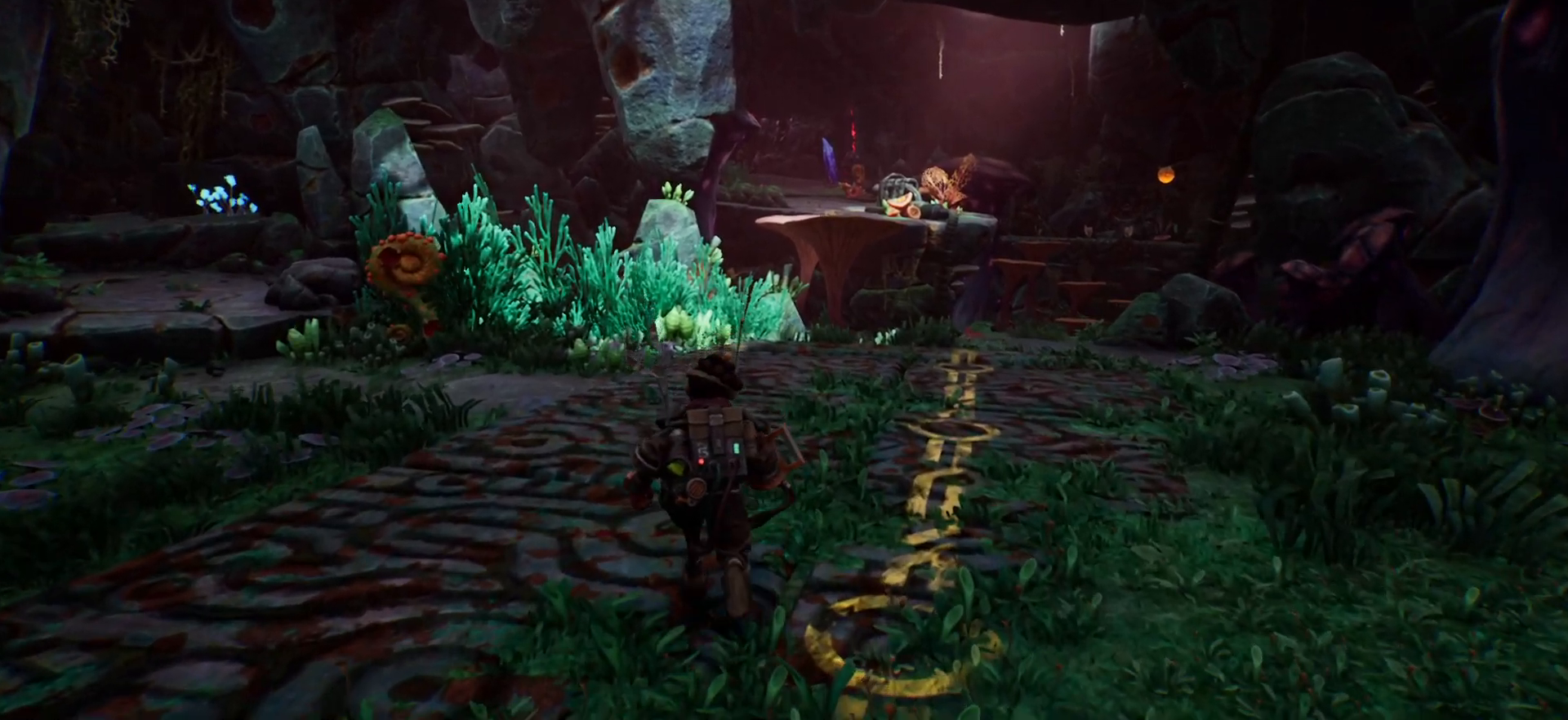
{"keys": [], "events": [[167, "w", "up"]]}
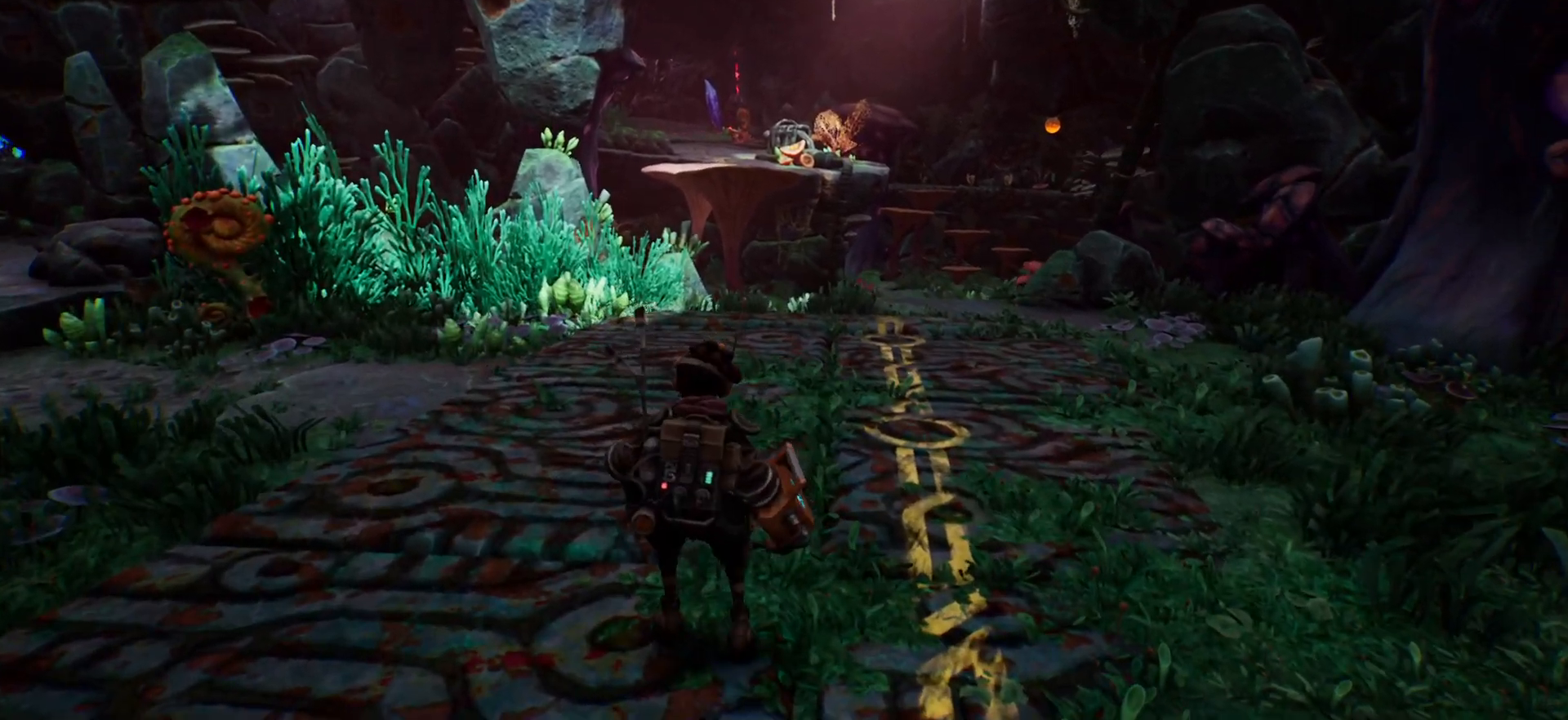
{"keys": [], "events": []}